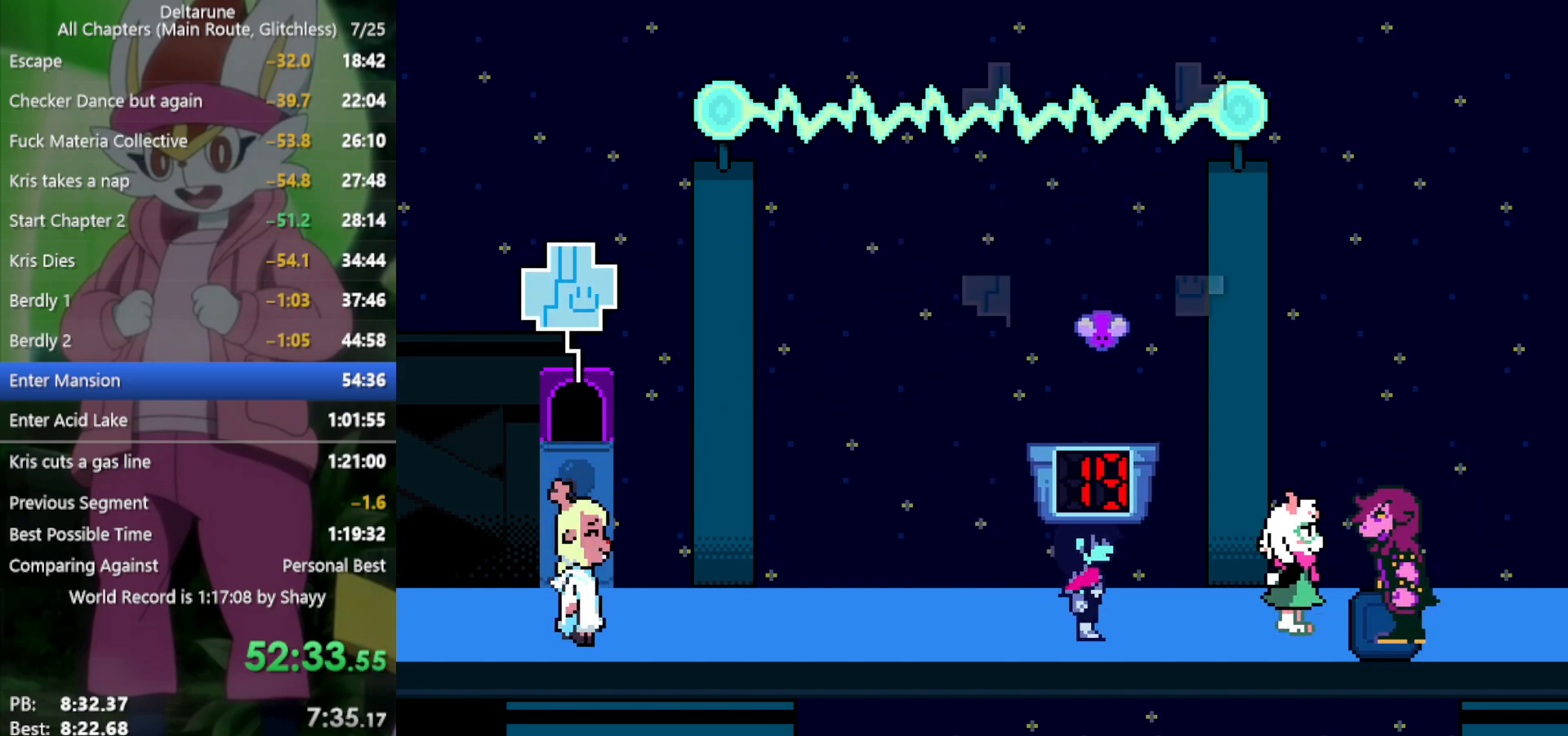
Gameplay with keyboard; each line is a JSON object with the keys held at the frame after it. "events" lists presses ("down") and releases ("up") of "c", "ctrl", "down", "left", "return", "right", "shift", "up", "x" and "z" between this image and that frame as [ms after this image, input, new state], when the widget could be followed in between. No other keys are recorded. Mouse input is not recorded.
{"keys": ["x"], "events": []}
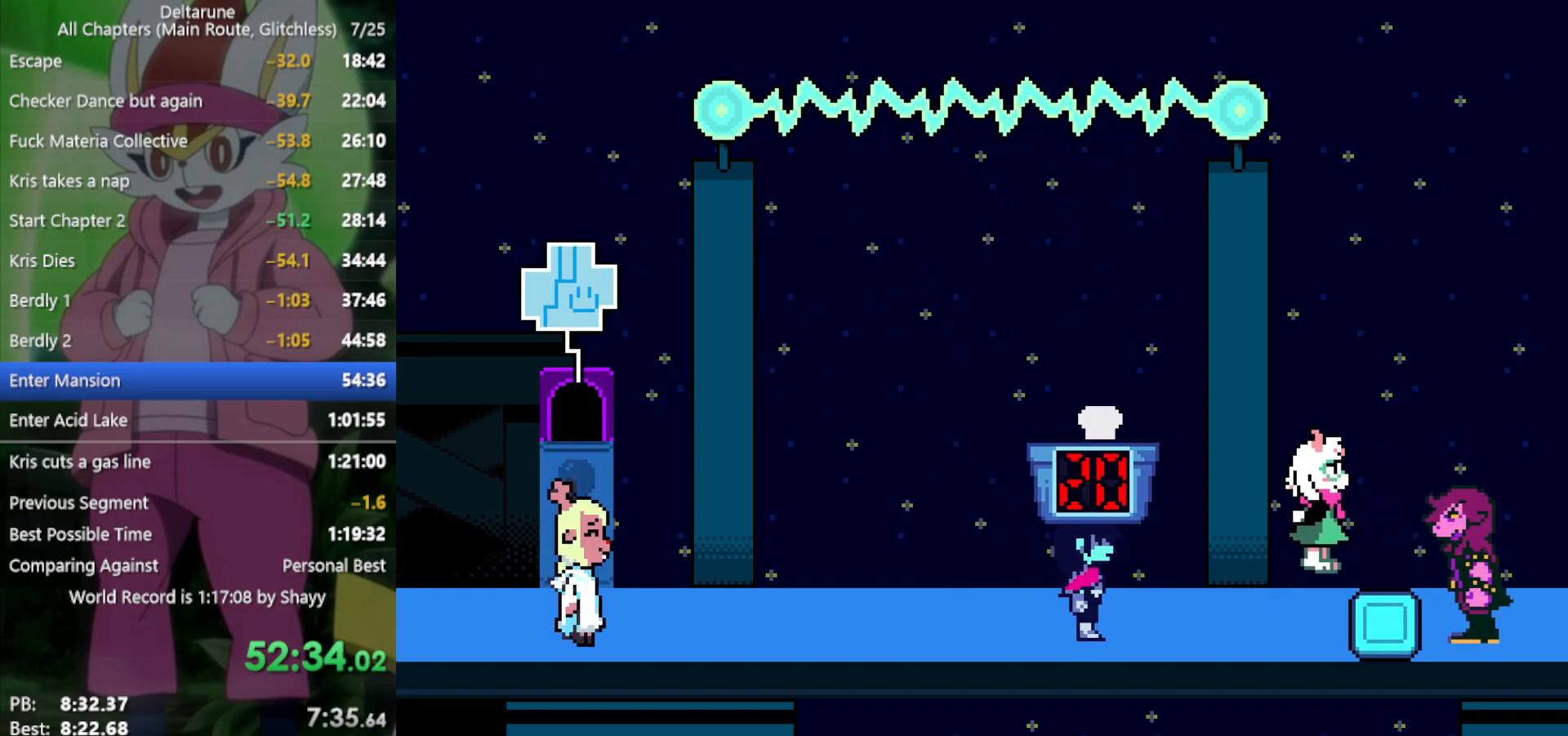
{"keys": ["x"], "events": []}
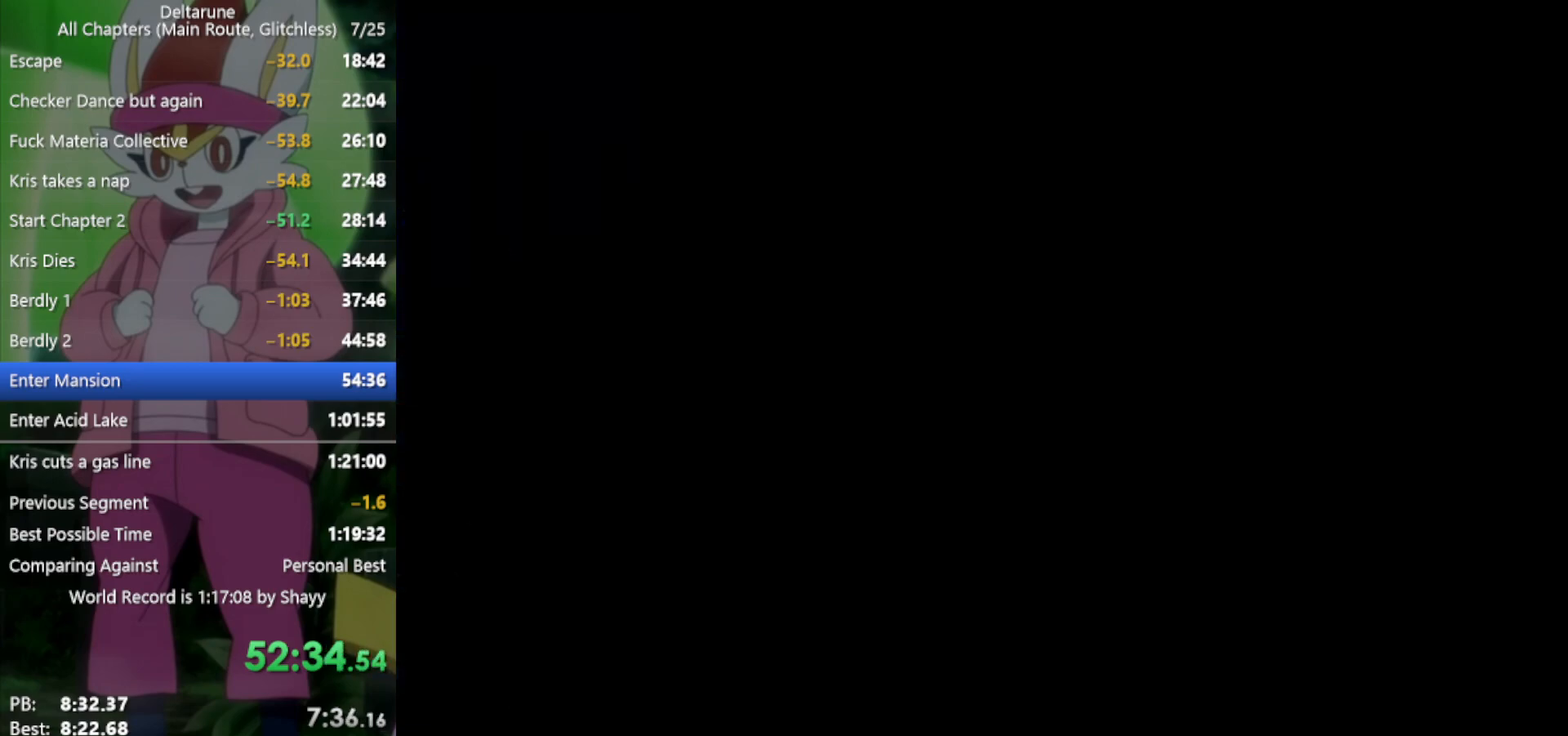
{"keys": ["right", "x"], "events": [[16, "right", "down"]]}
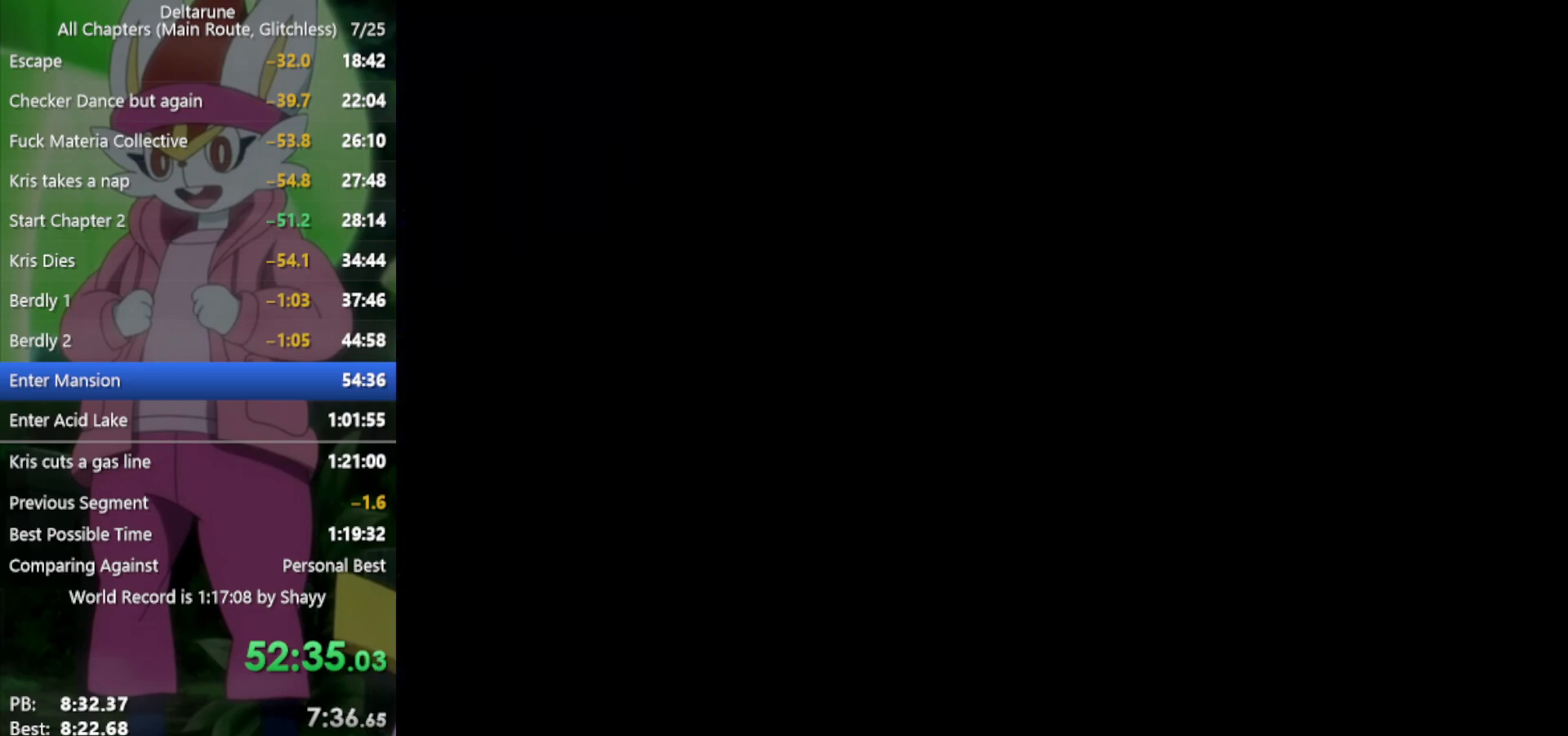
{"keys": ["right", "x"], "events": []}
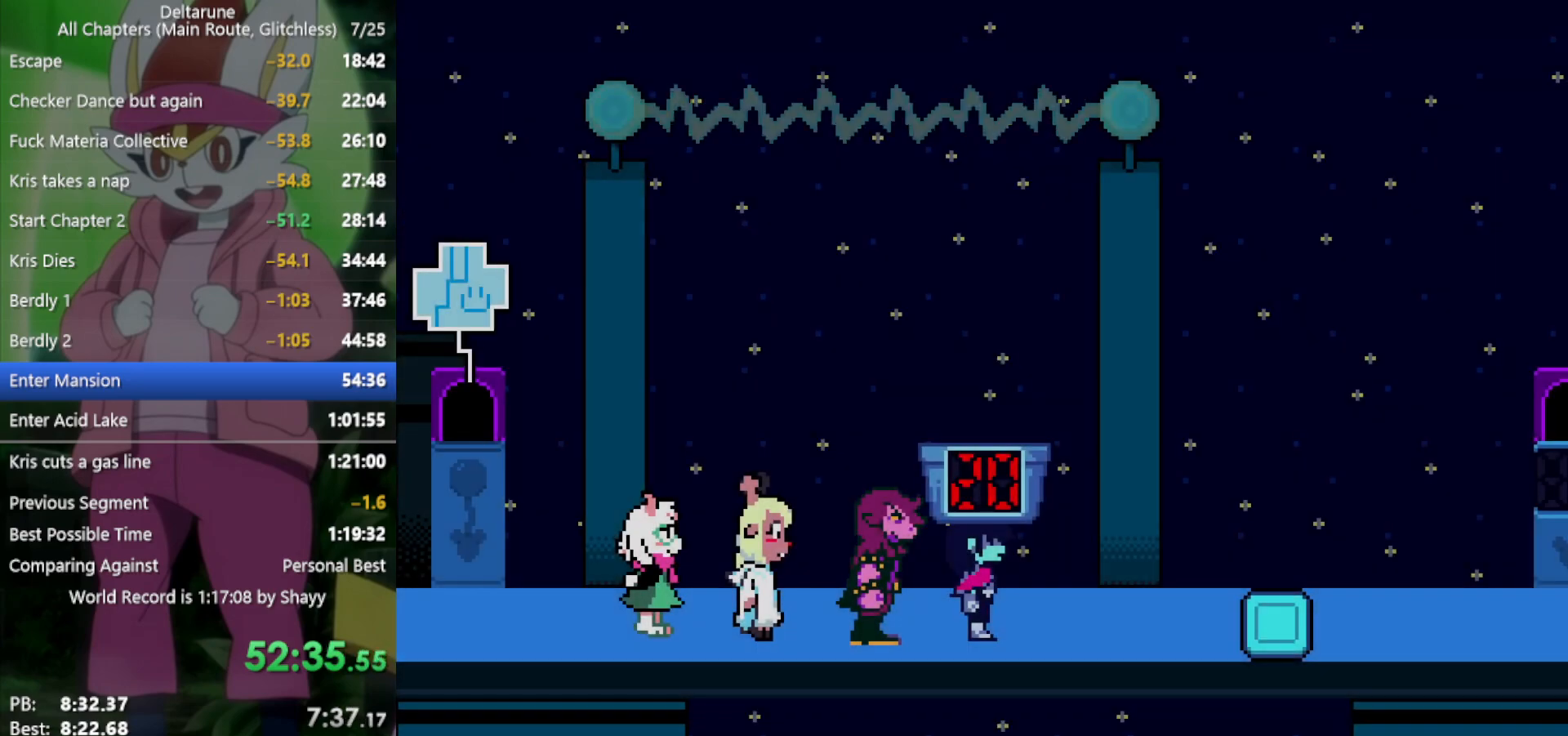
{"keys": ["right", "x"], "events": []}
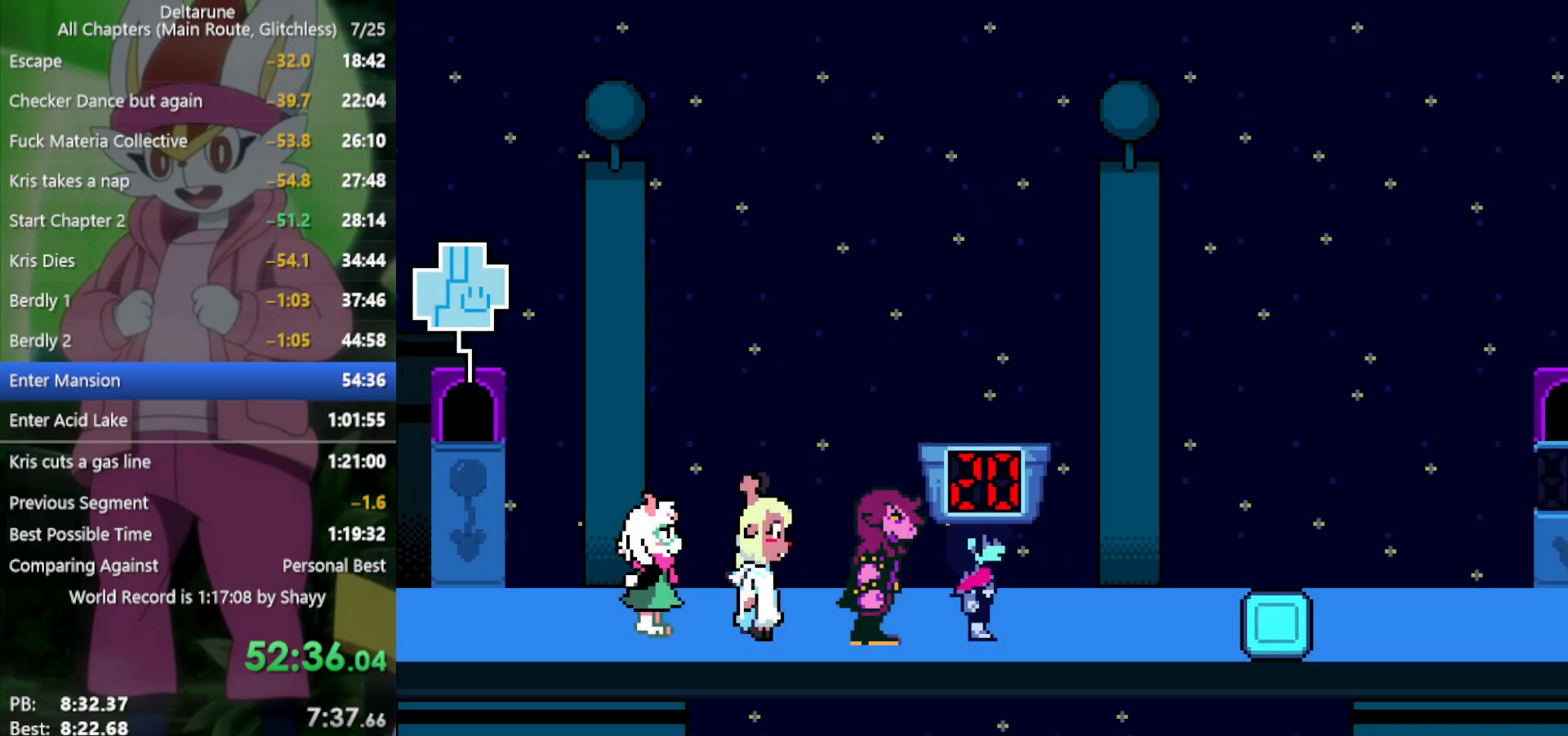
{"keys": ["right", "x"], "events": []}
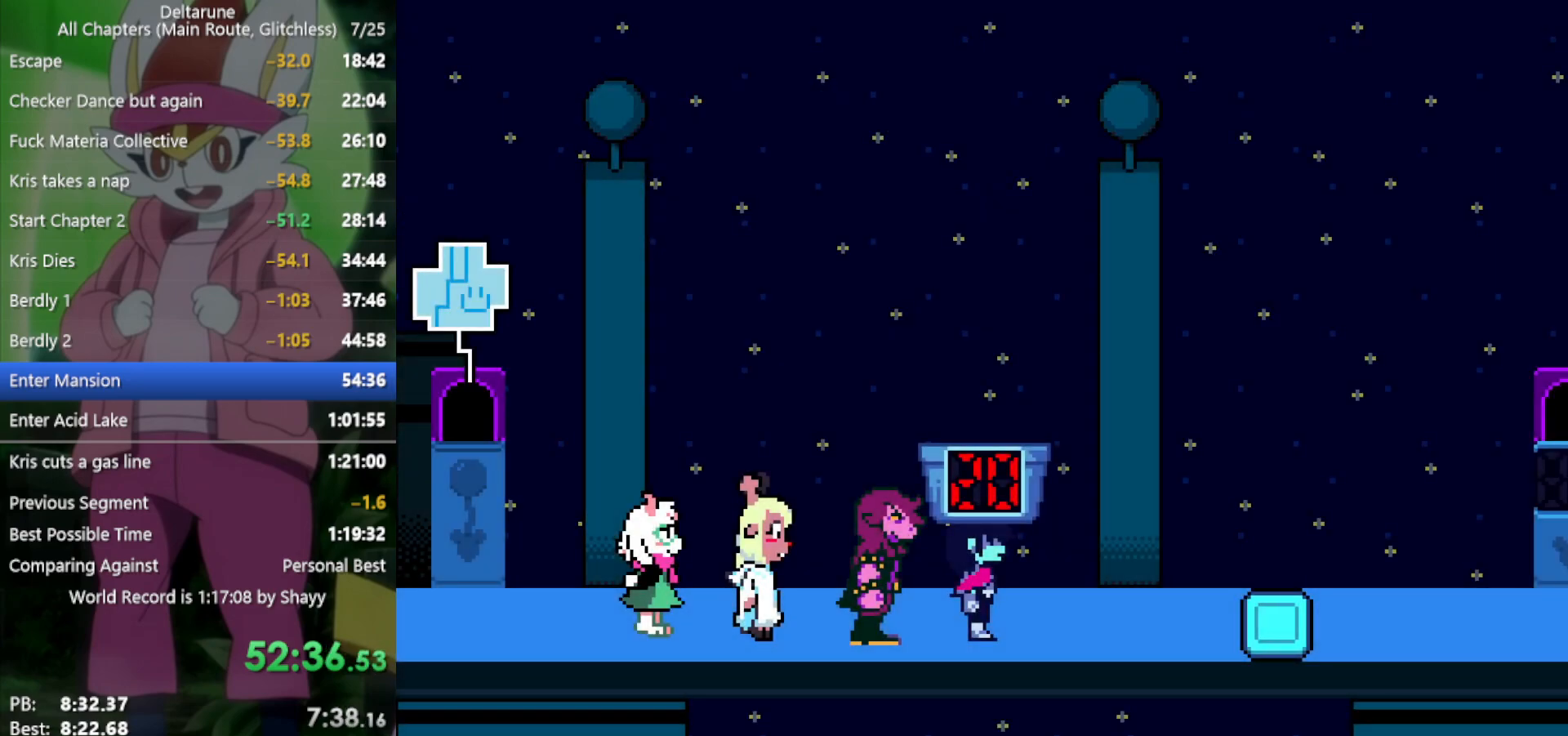
{"keys": ["right", "x"], "events": []}
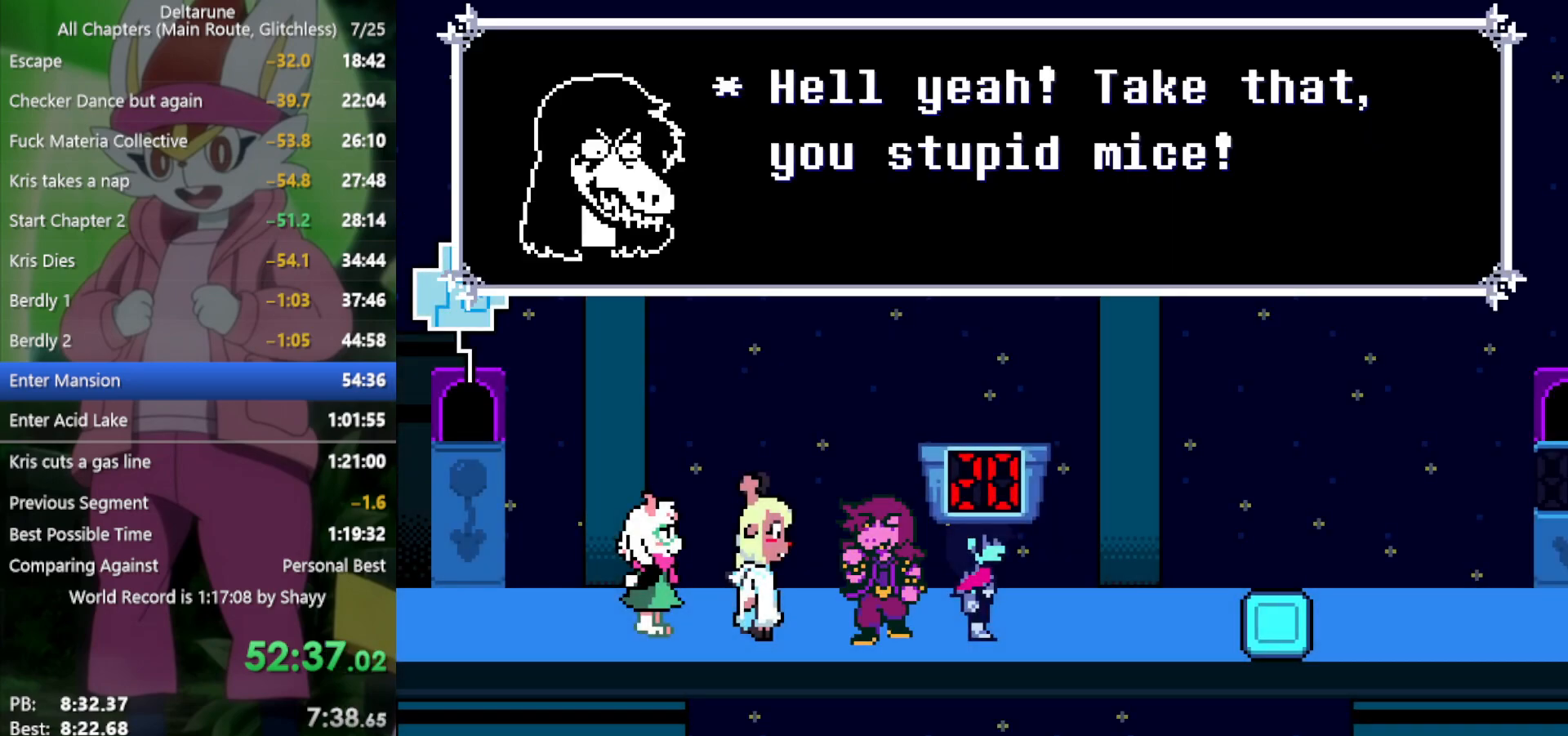
{"keys": ["right", "x"], "events": []}
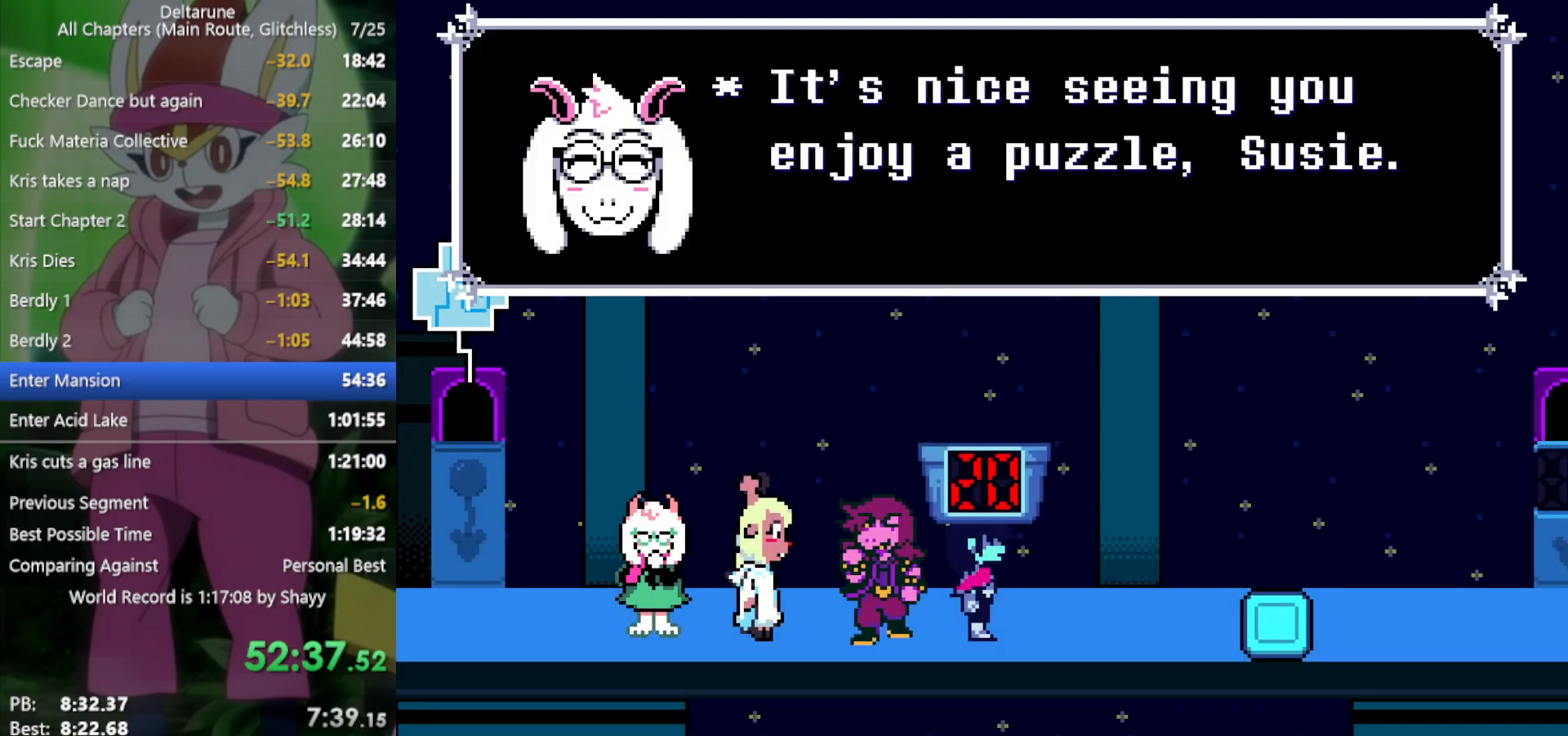
{"keys": ["right", "x"], "events": []}
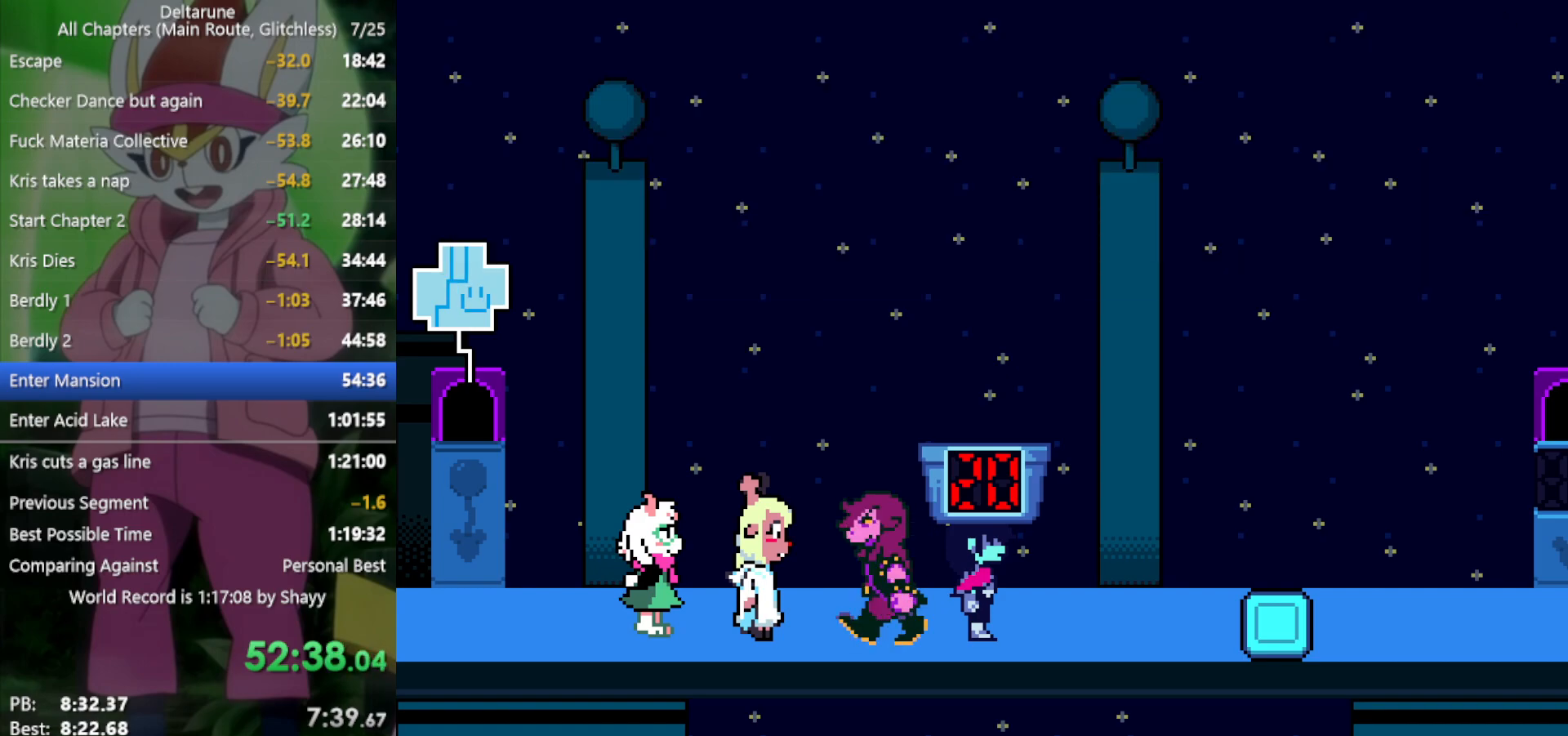
{"keys": ["right", "x"], "events": []}
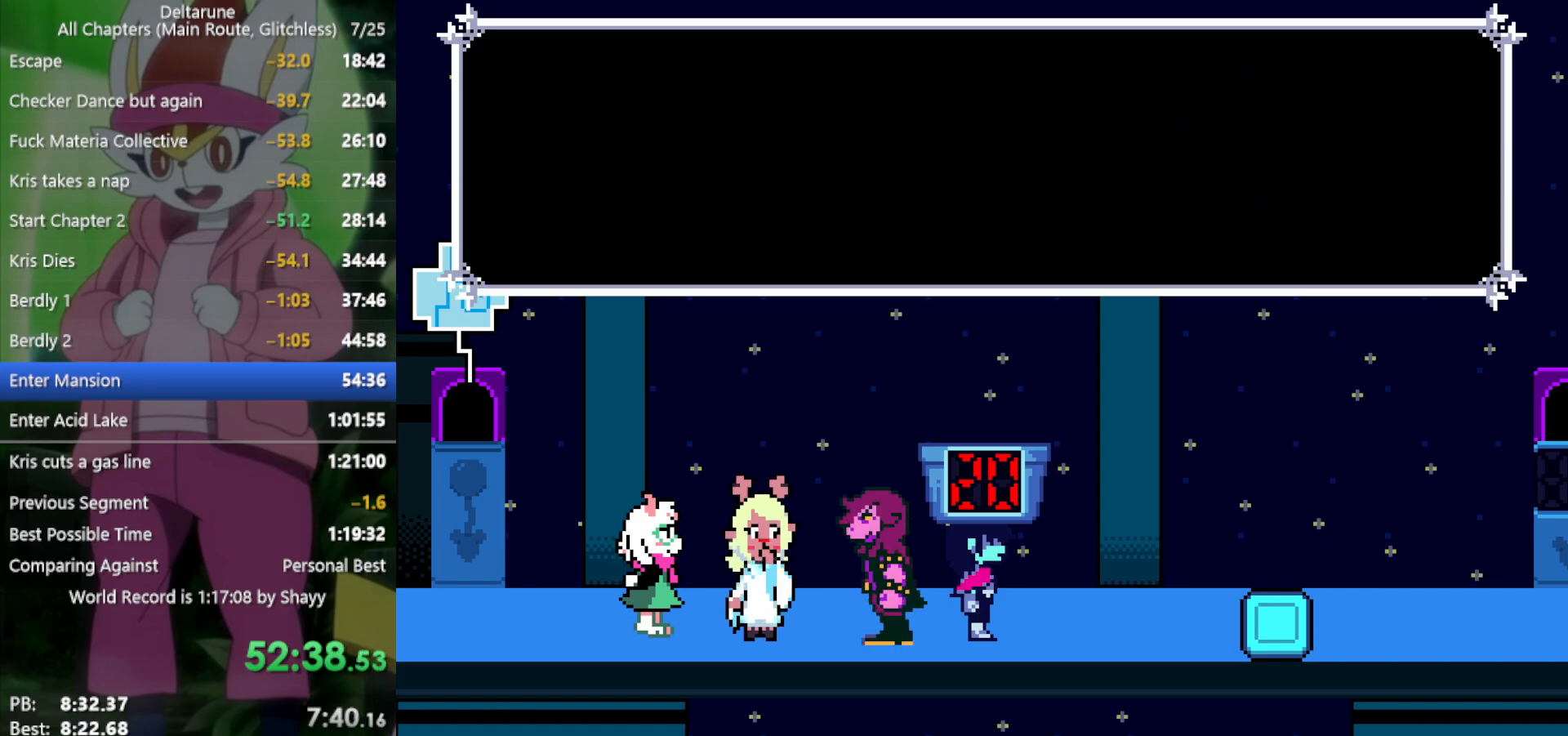
{"keys": ["right", "x"], "events": []}
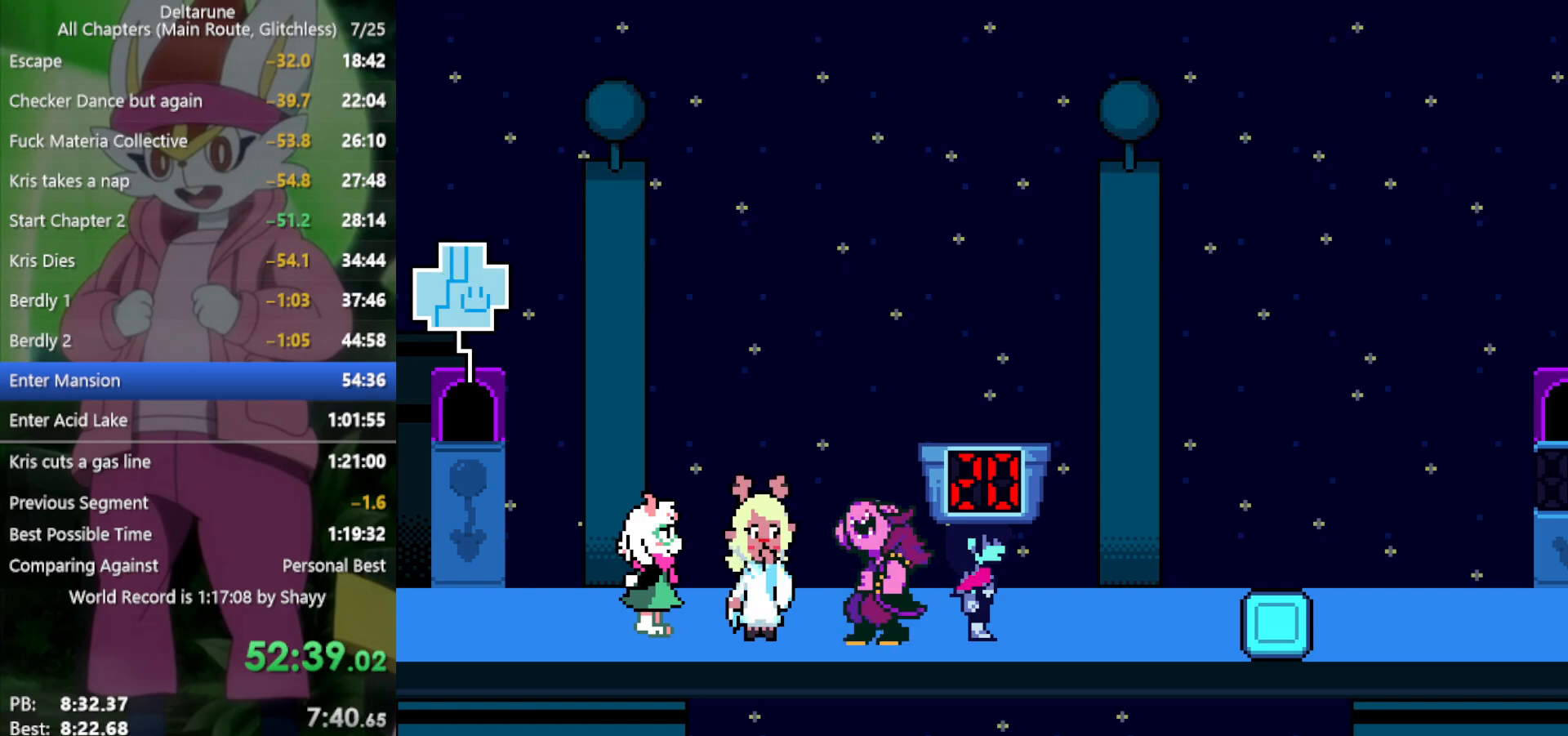
{"keys": ["right", "x"], "events": []}
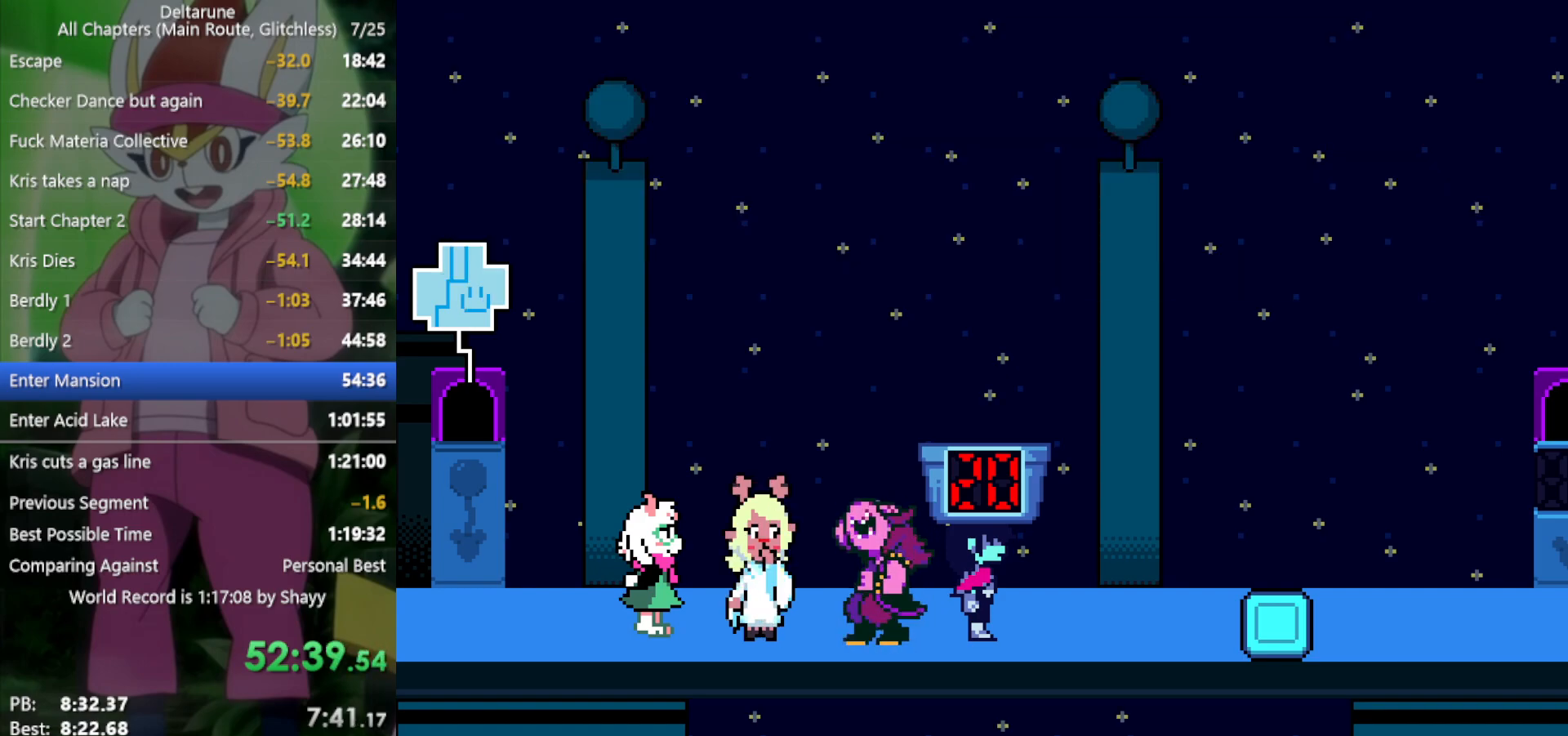
{"keys": ["right", "x"], "events": []}
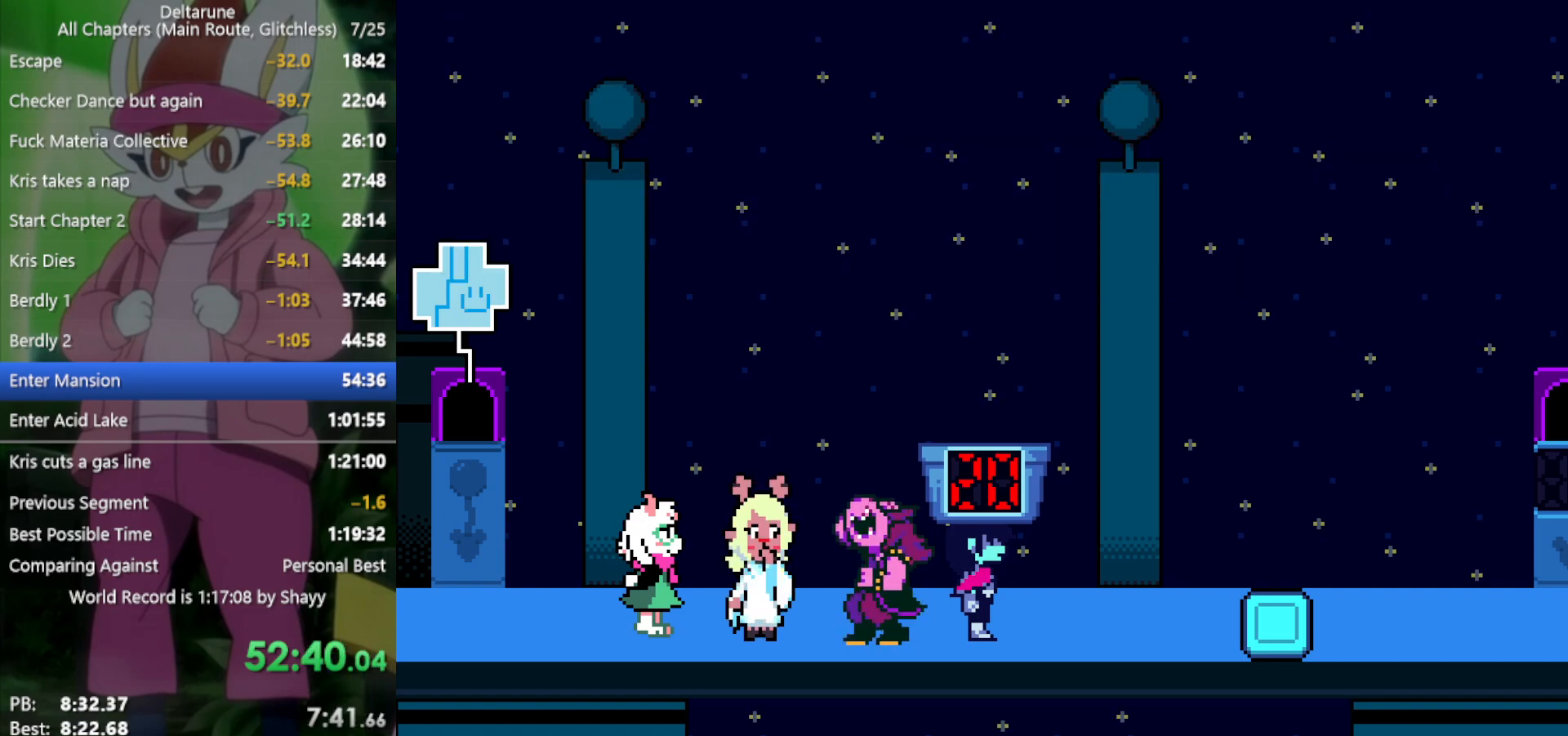
{"keys": ["right", "x"], "events": []}
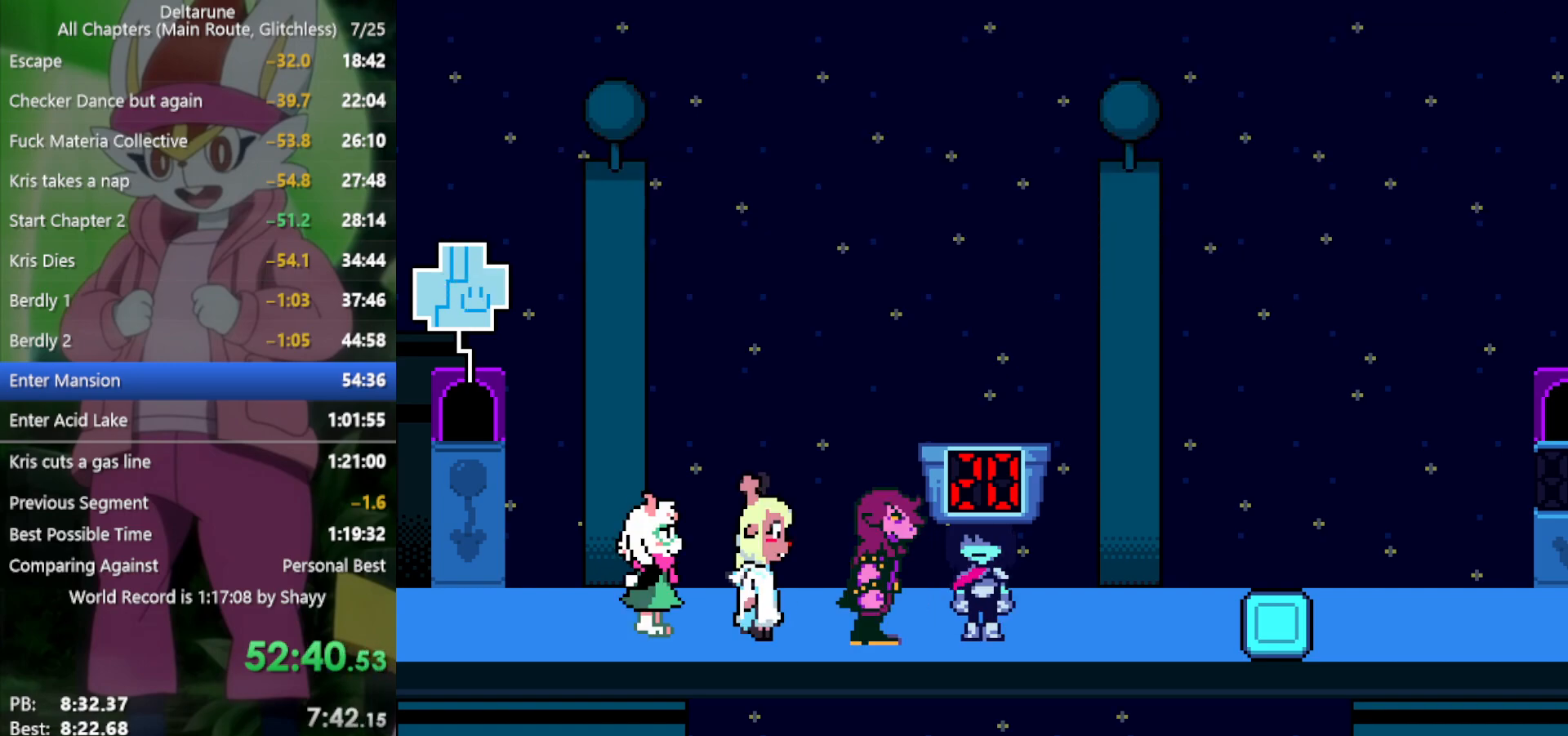
{"keys": ["right", "x"], "events": []}
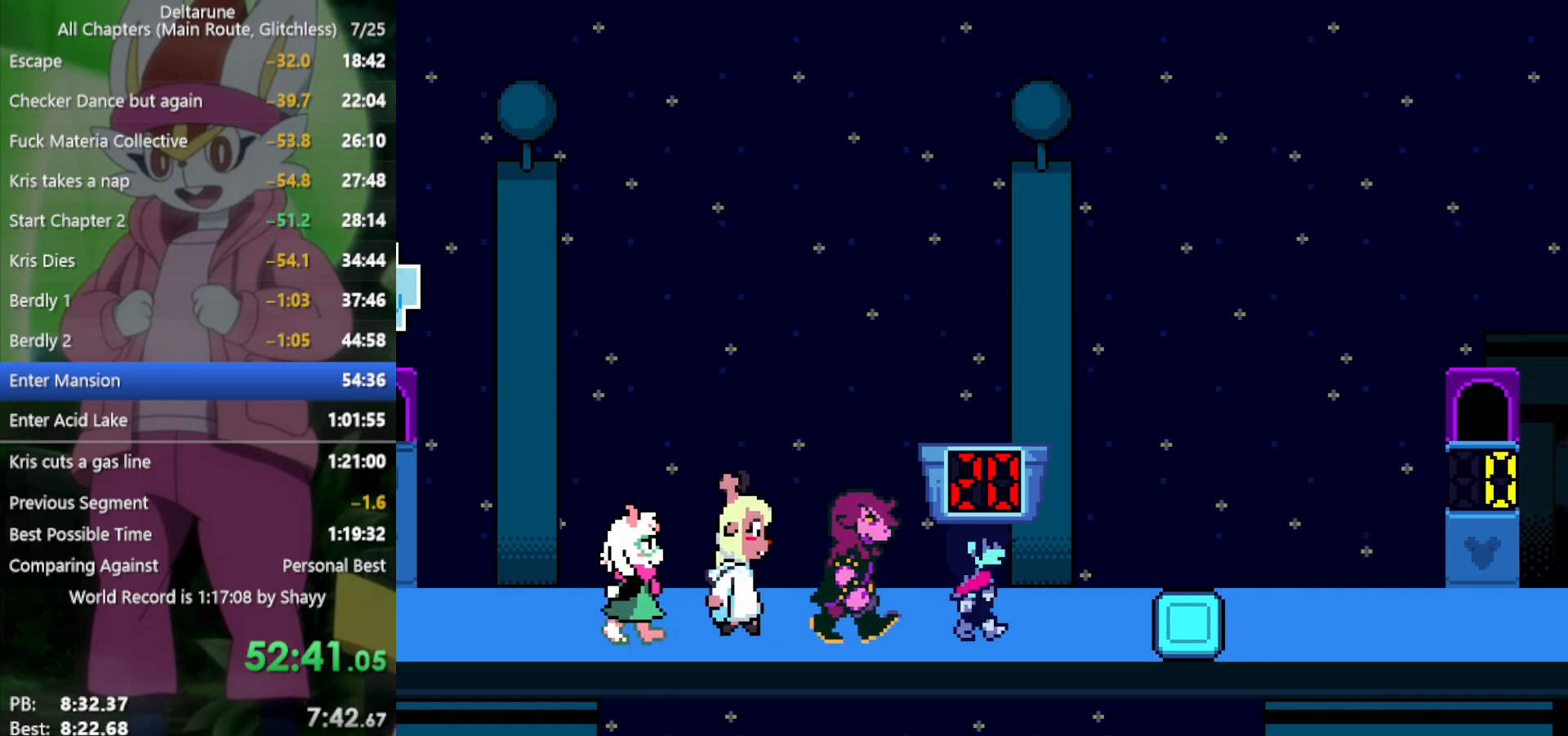
{"keys": ["right", "x"], "events": []}
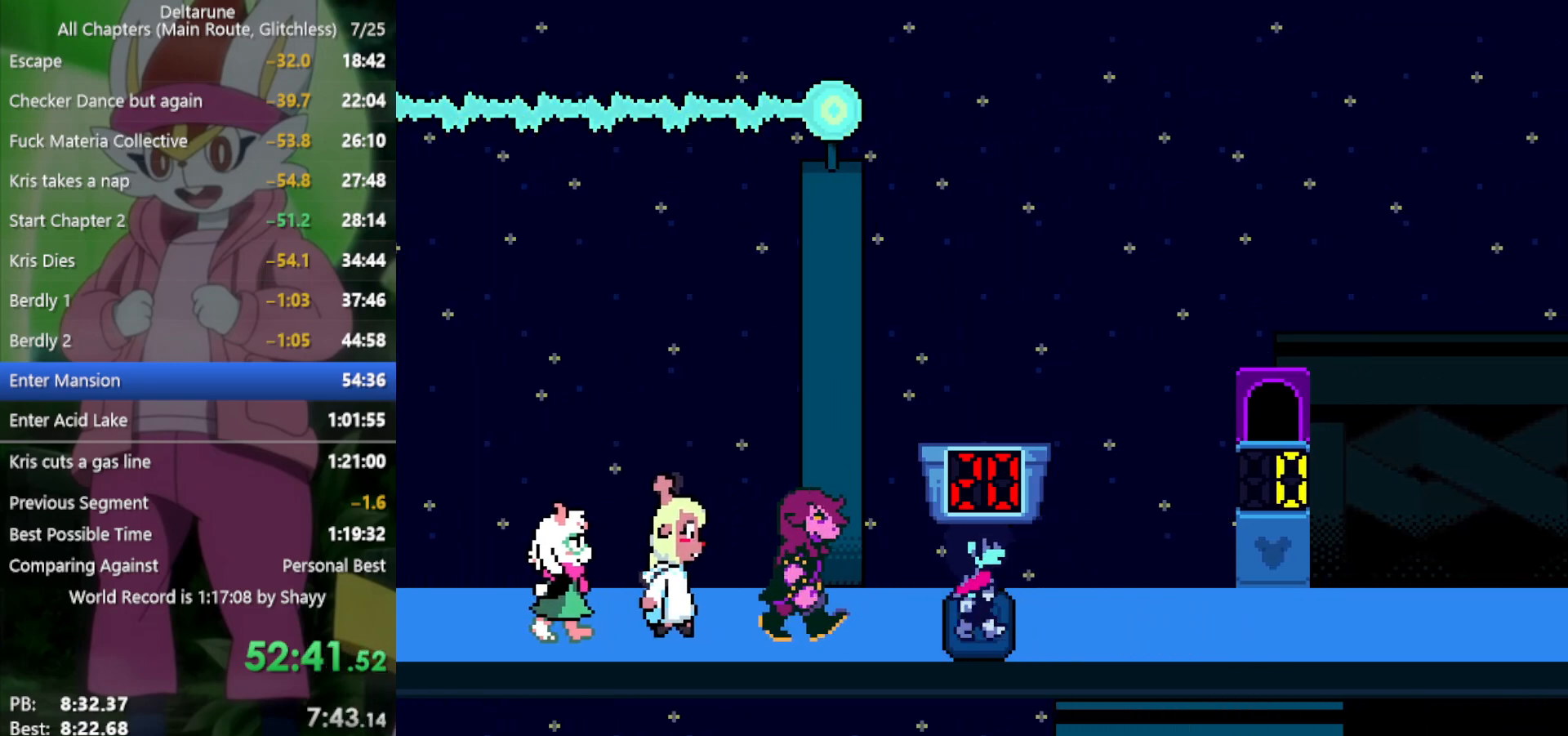
{"keys": ["right", "x"], "events": []}
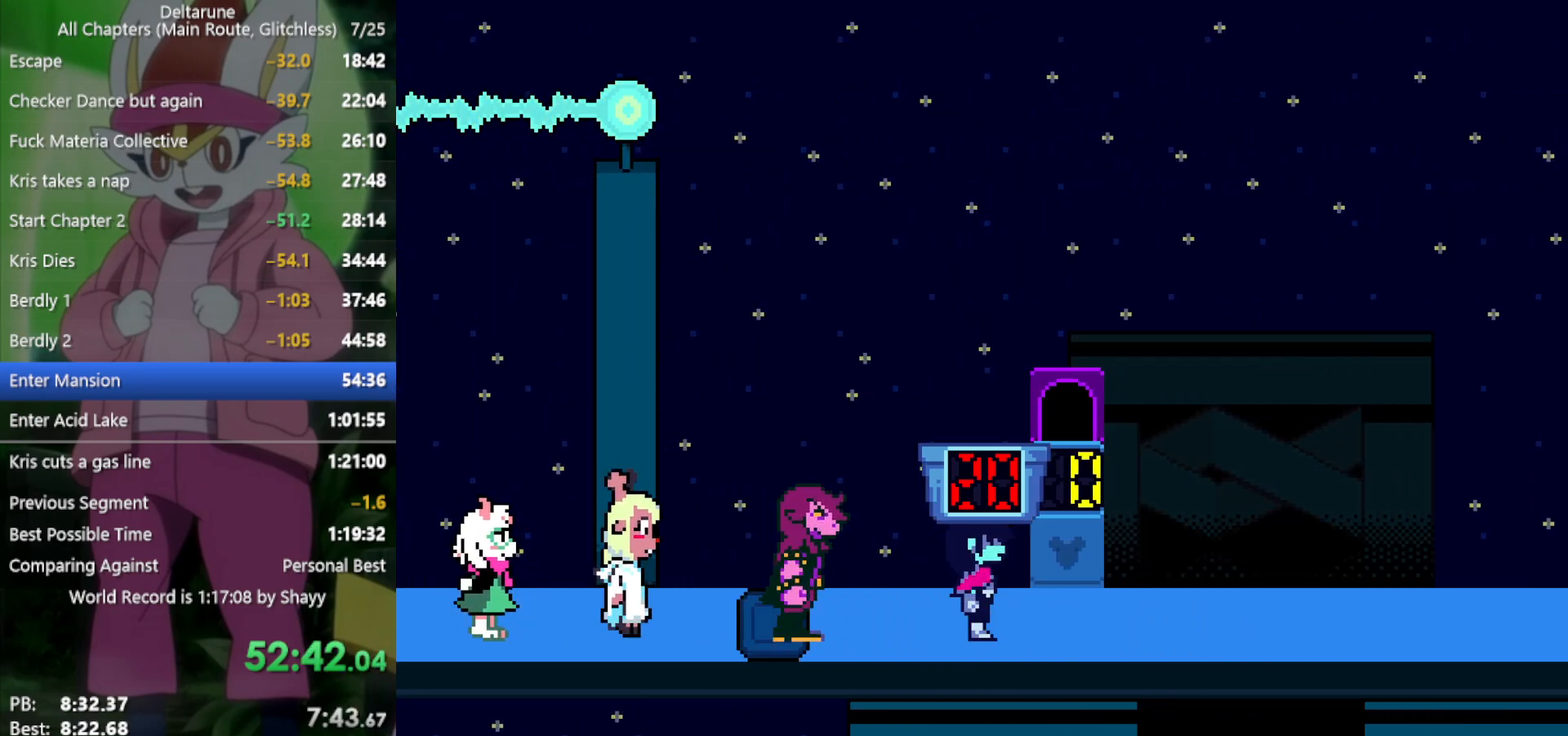
{"keys": ["right", "x"], "events": []}
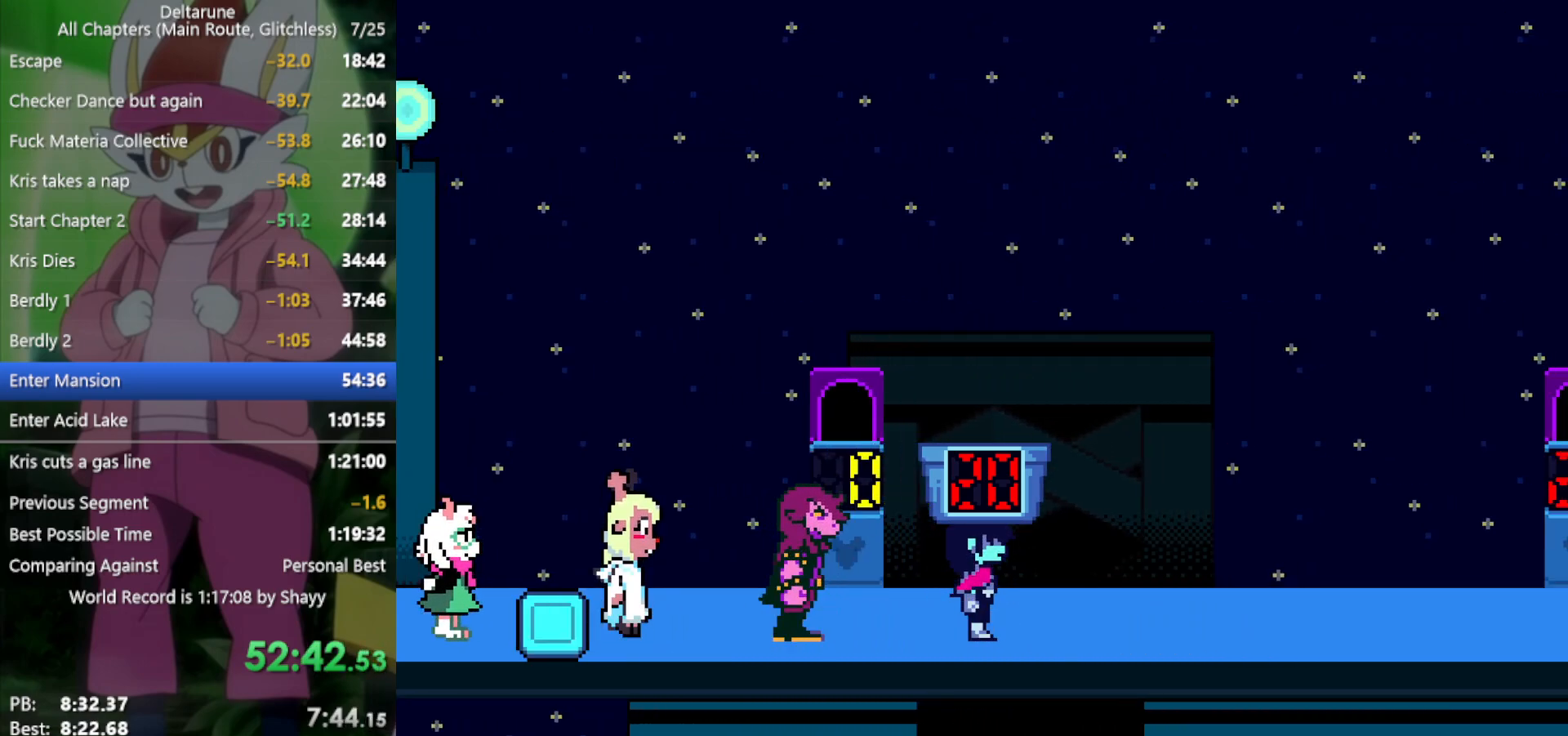
{"keys": ["right", "x"], "events": []}
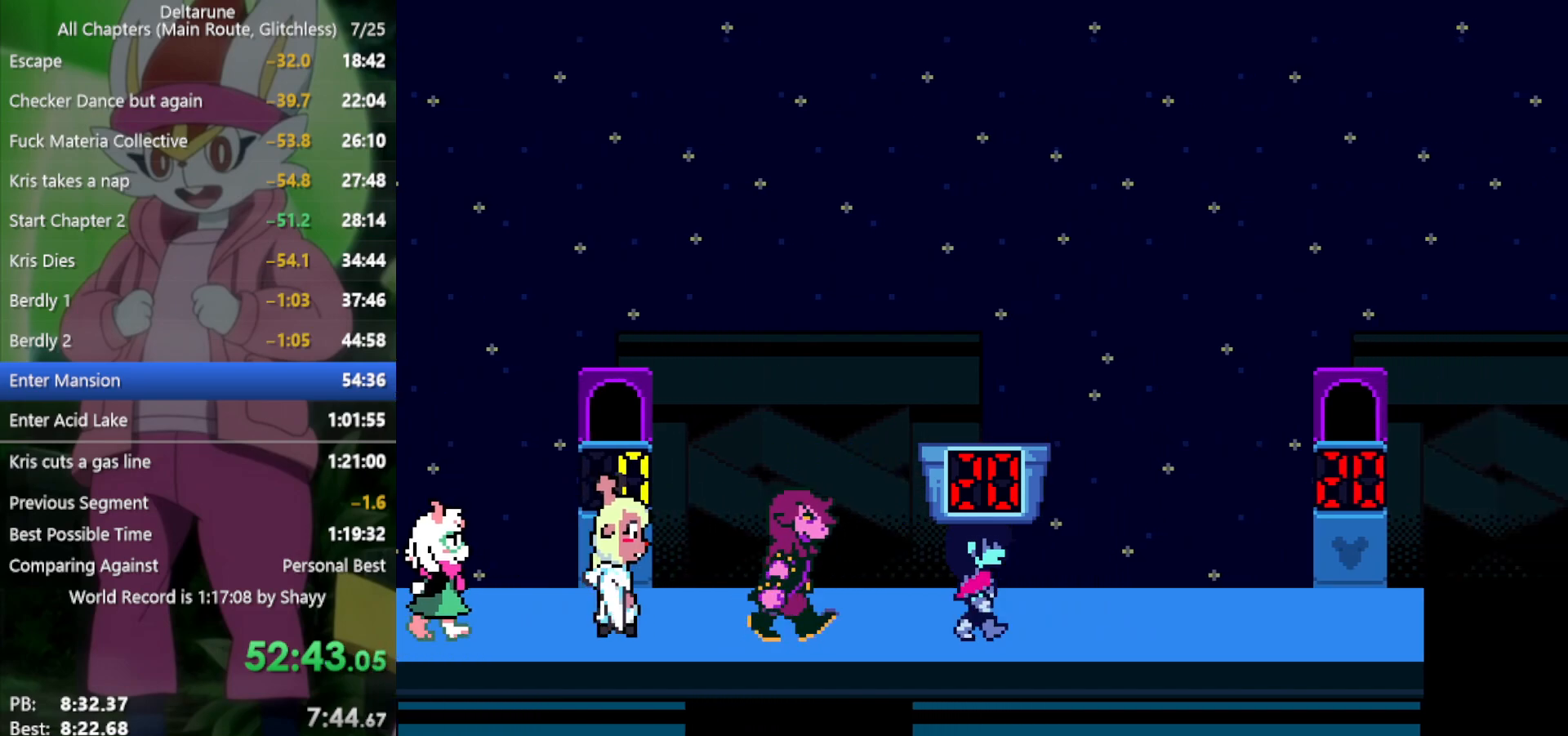
{"keys": ["right", "x"], "events": []}
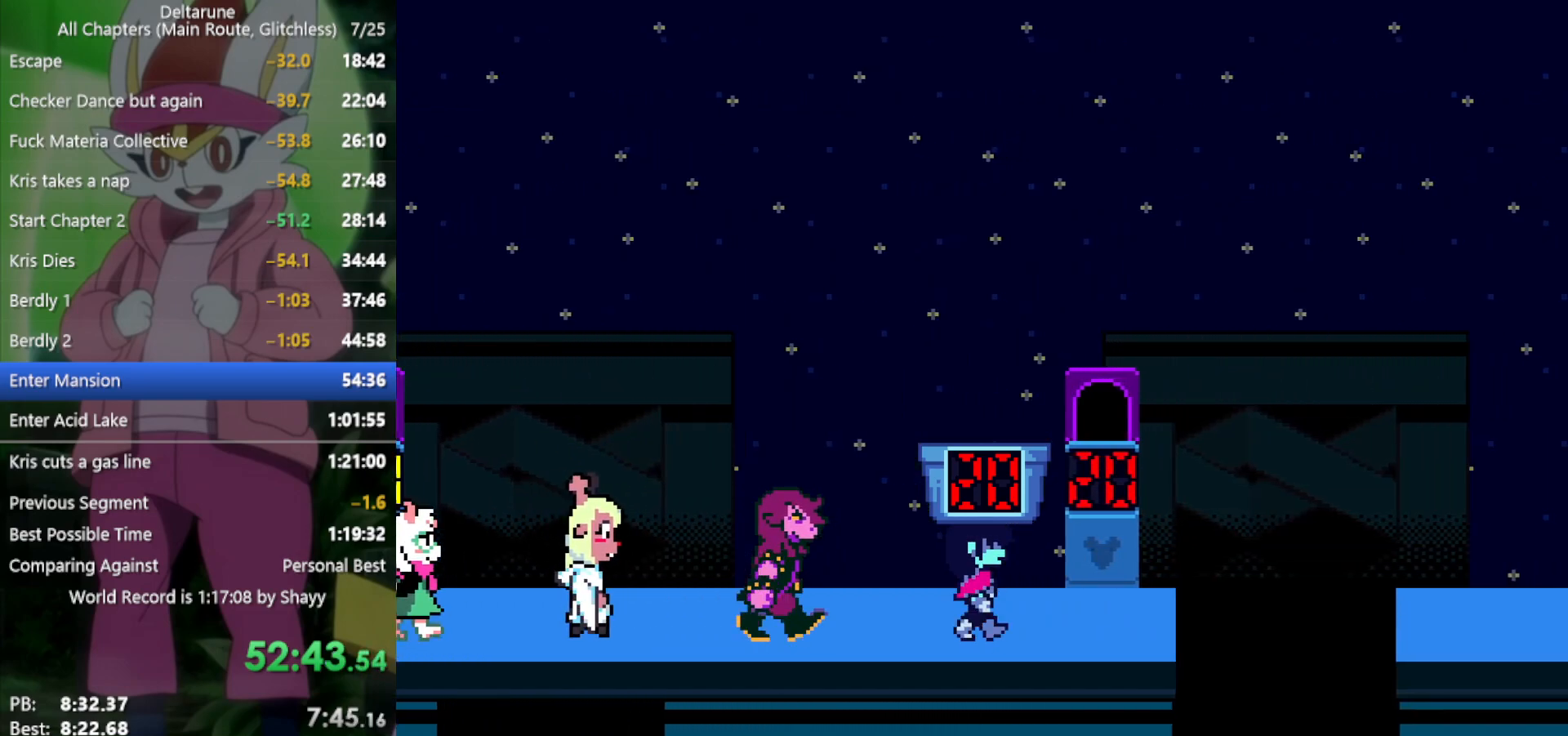
{"keys": ["right", "x"], "events": [[233, "right", "up"], [233, "up", "down"], [283, "z", "down"], [366, "z", "up"], [416, "right", "down"], [466, "up", "up"]]}
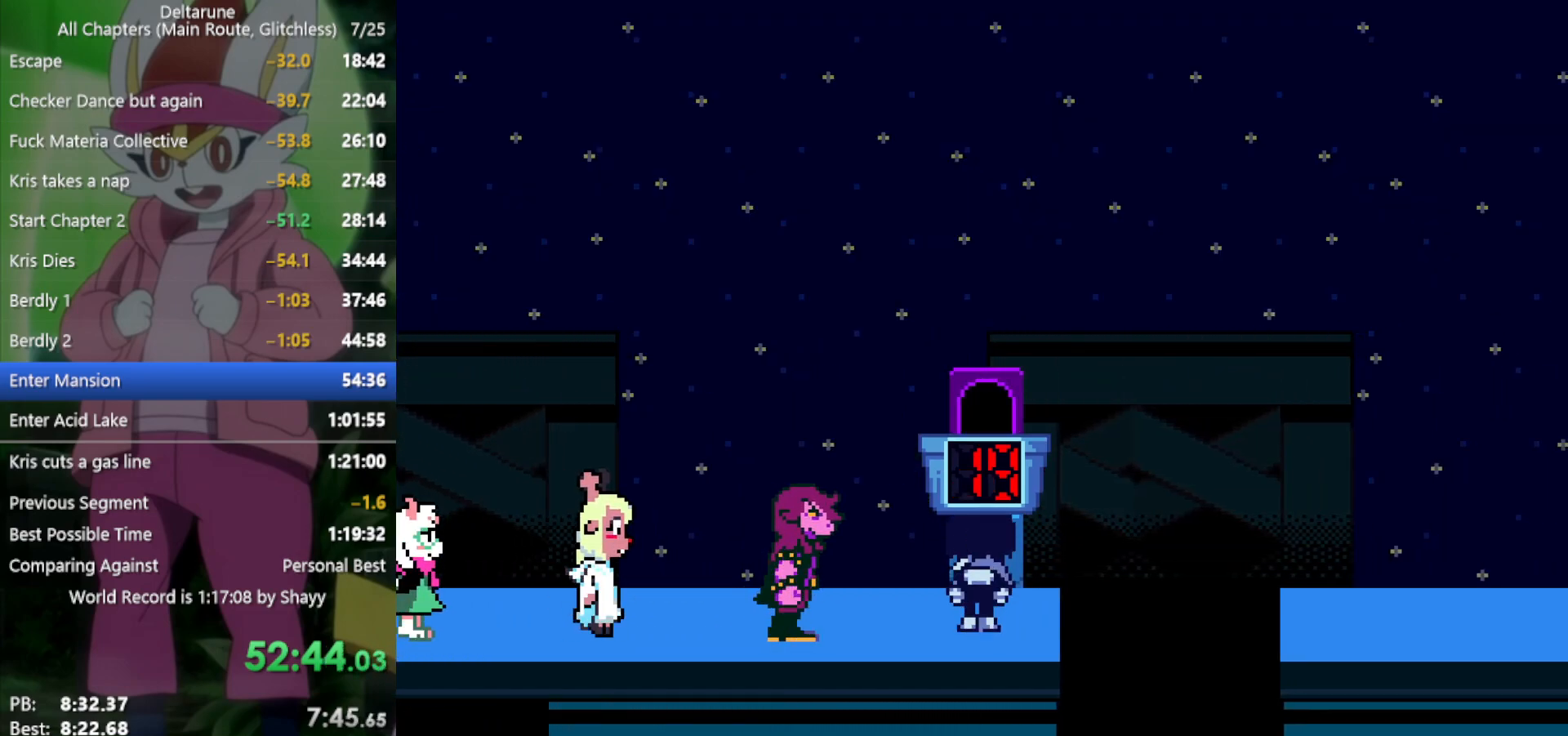
{"keys": ["right", "x"], "events": []}
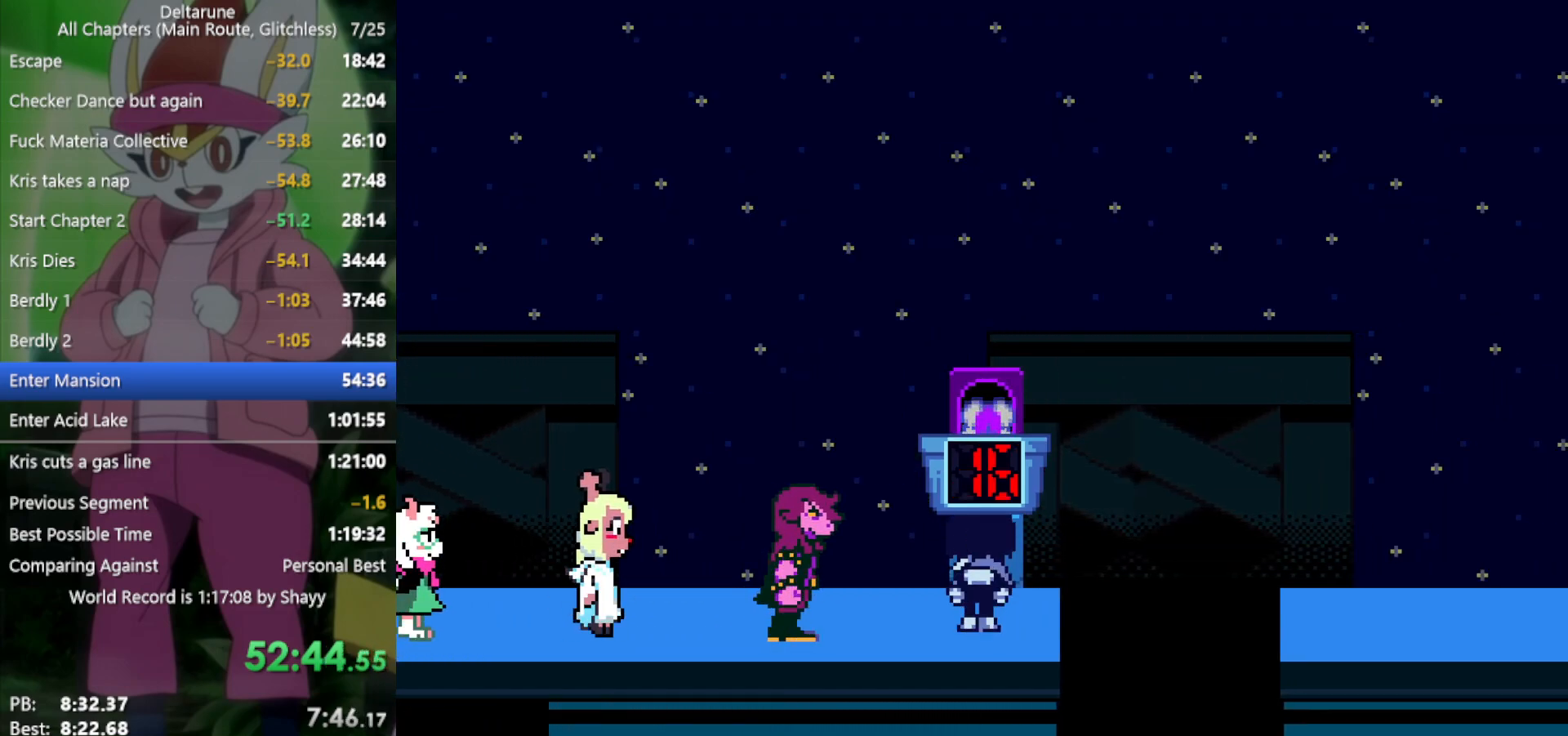
{"keys": ["right", "x"], "events": []}
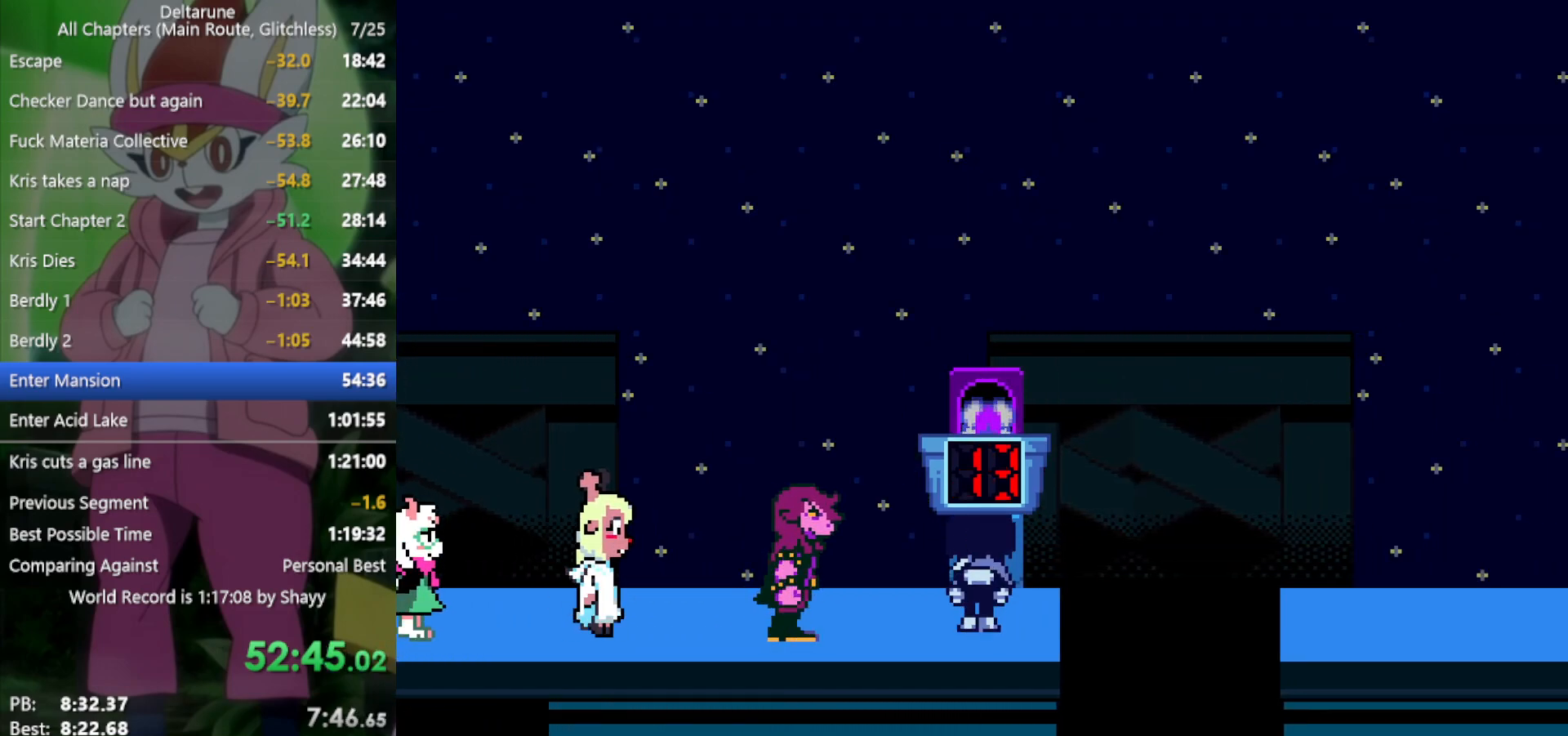
{"keys": ["right", "x"], "events": []}
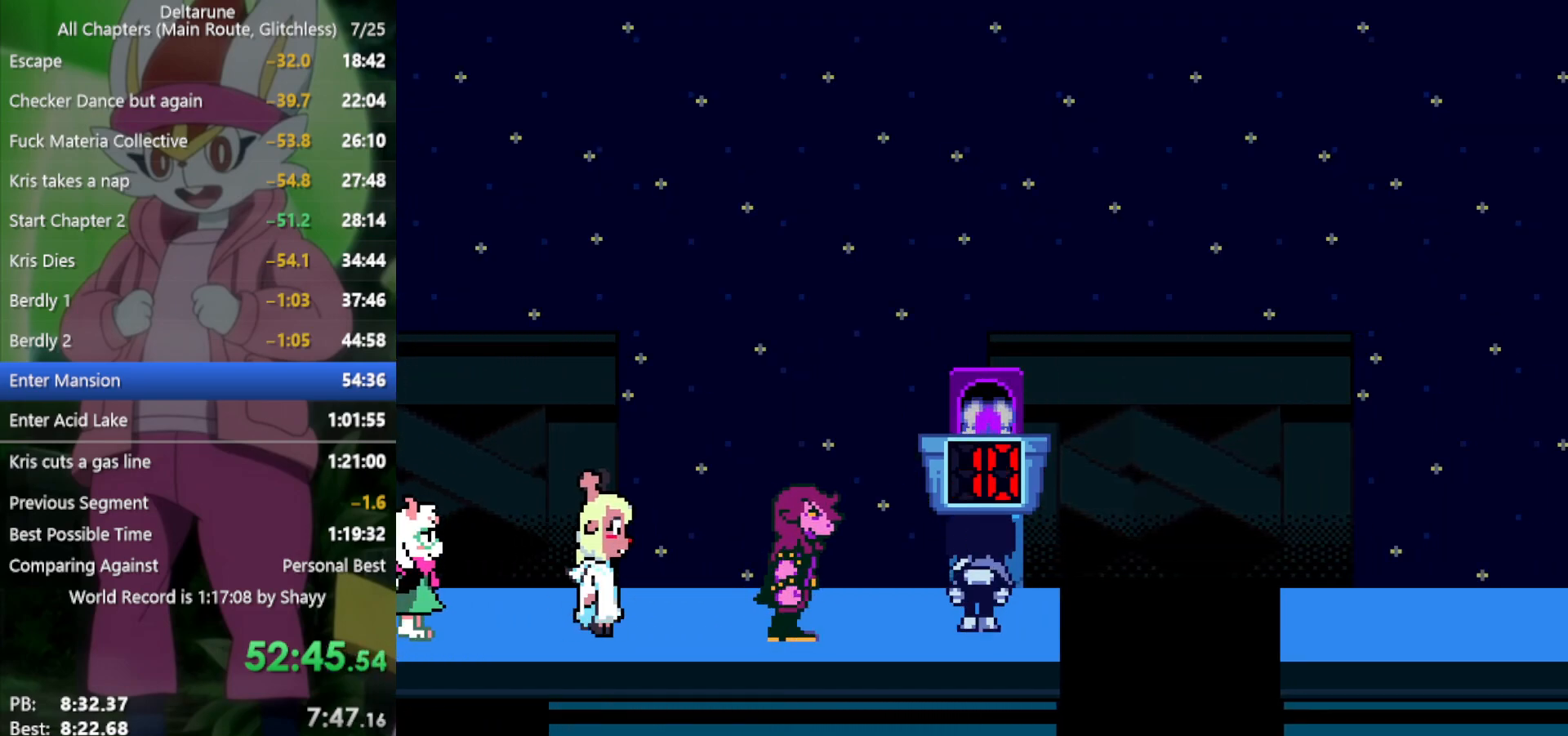
{"keys": ["right", "x"], "events": []}
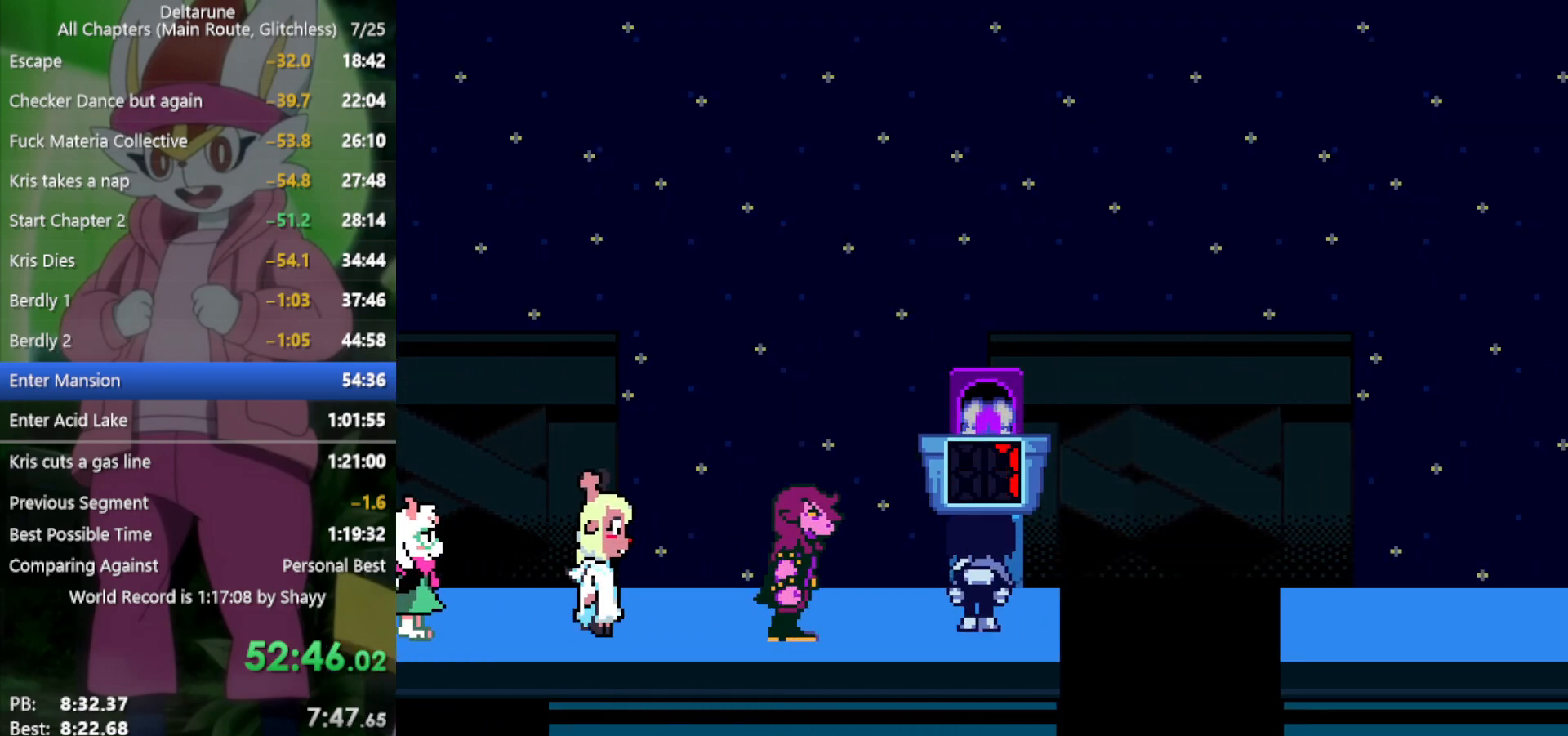
{"keys": ["right", "x"], "events": []}
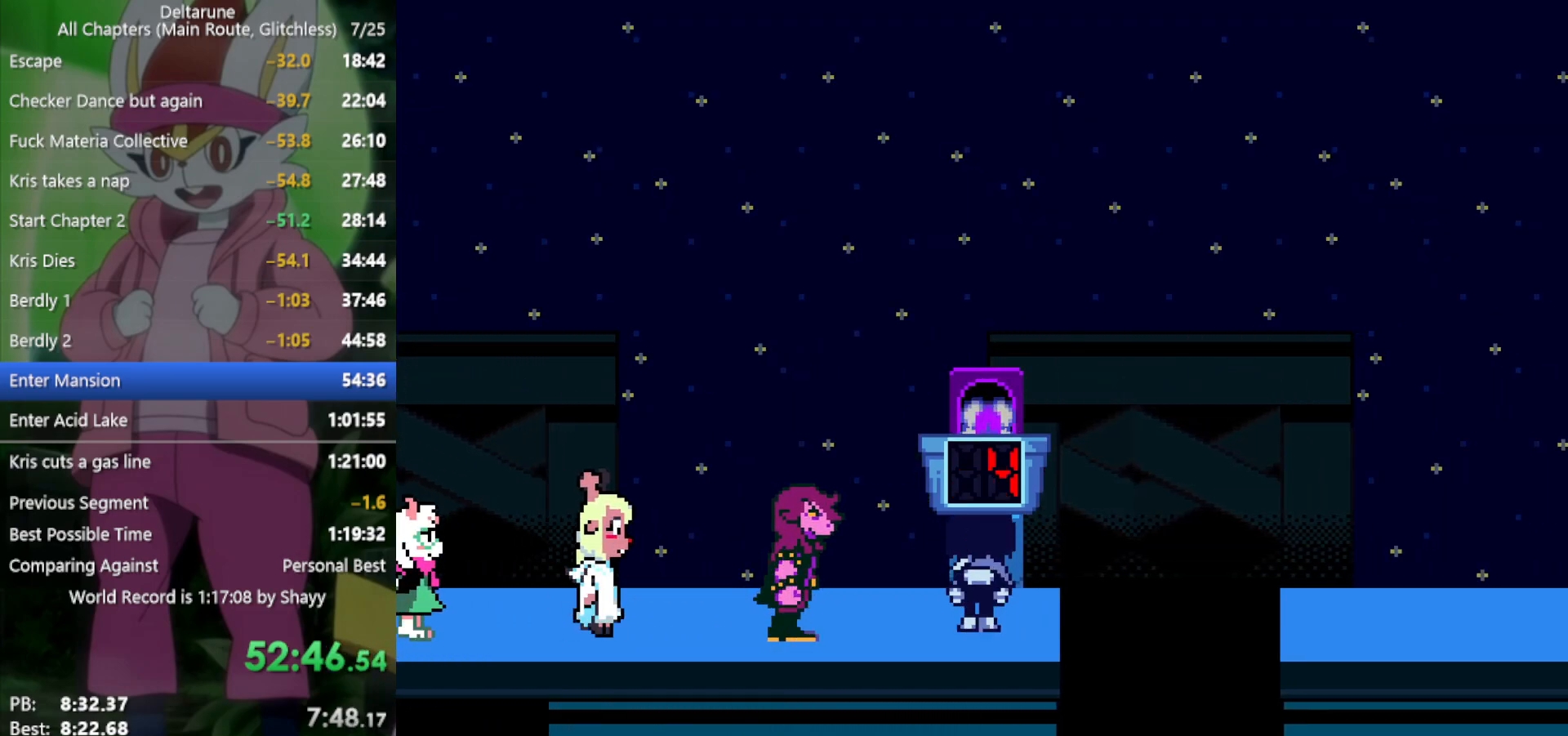
{"keys": ["right", "x"], "events": []}
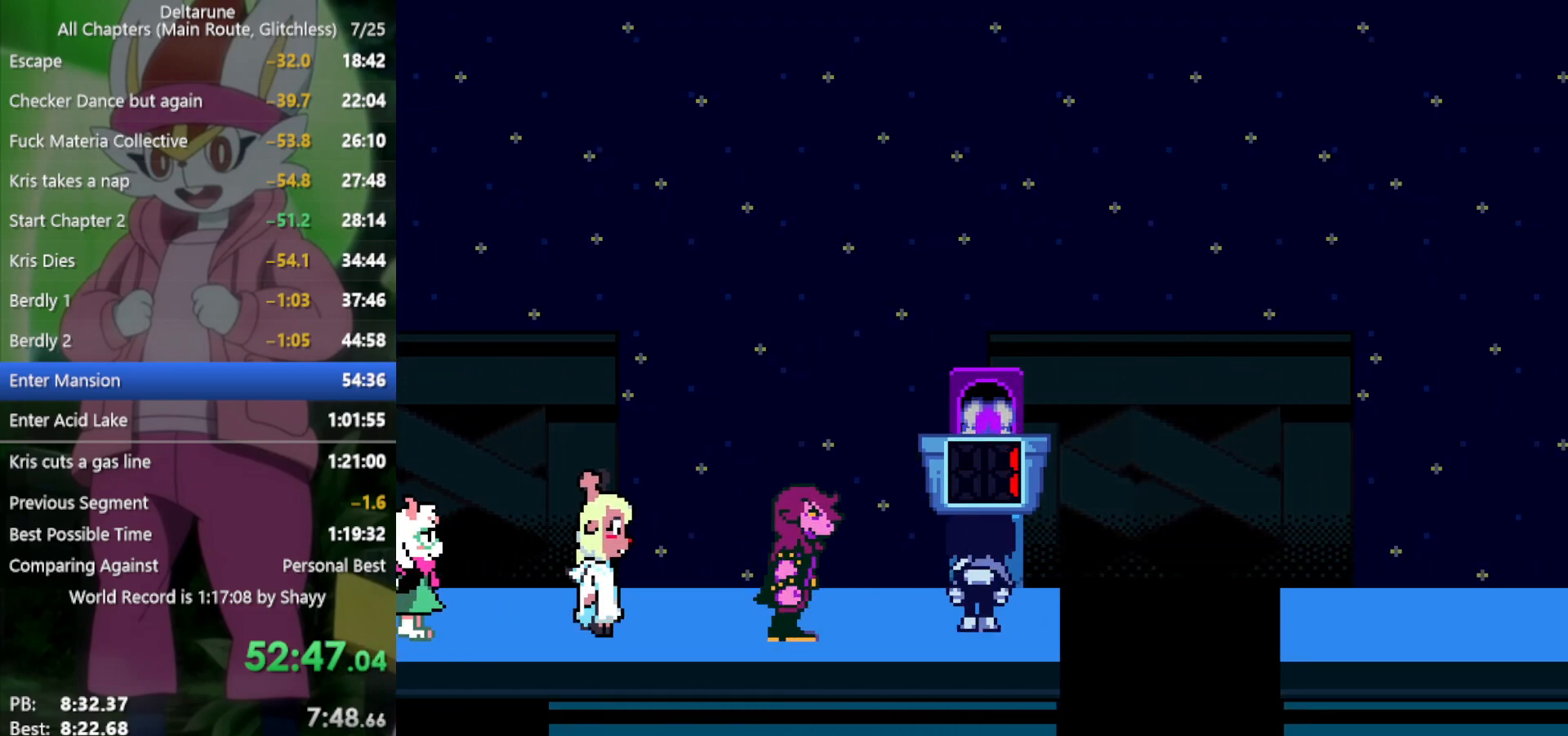
{"keys": ["right", "x"], "events": []}
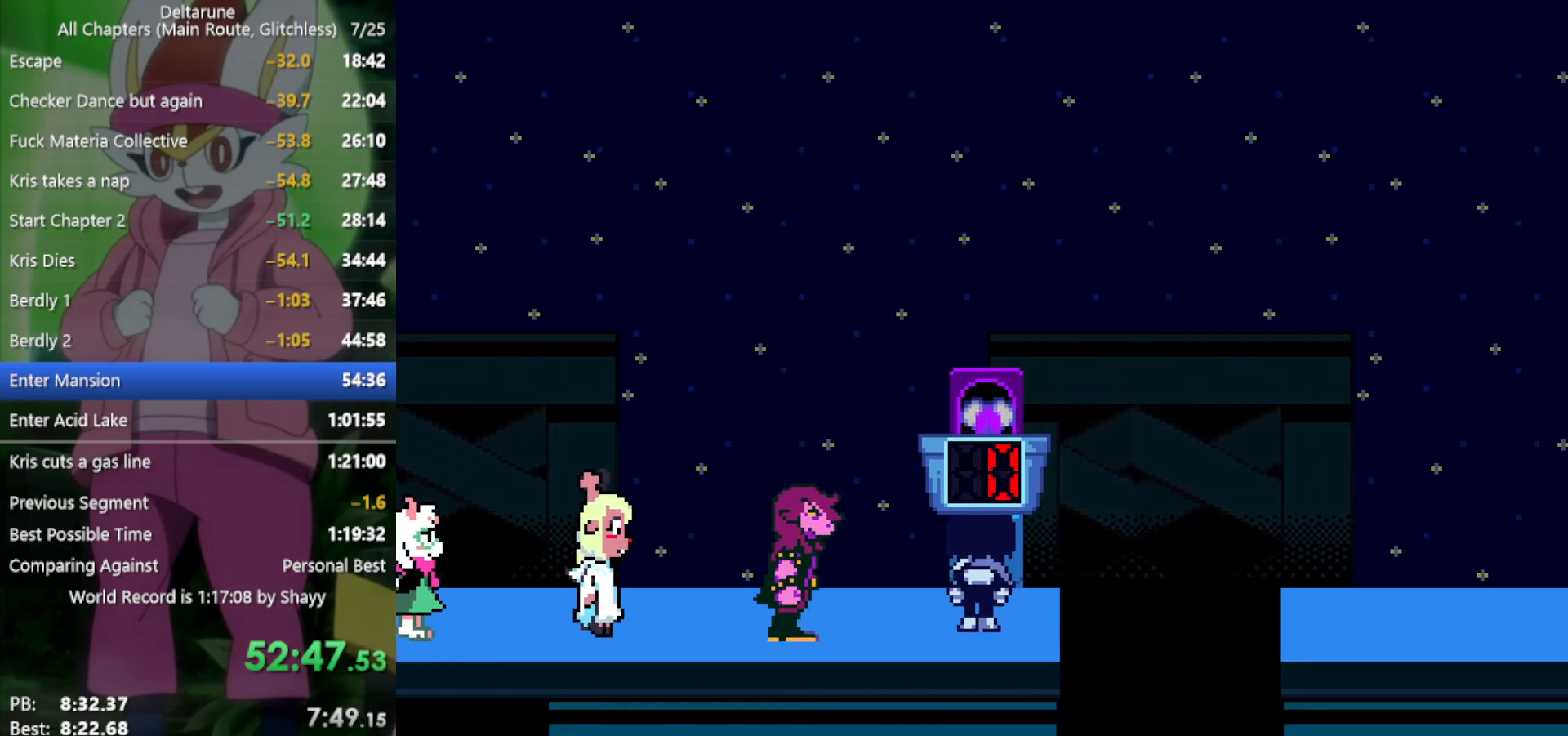
{"keys": ["right", "x"], "events": []}
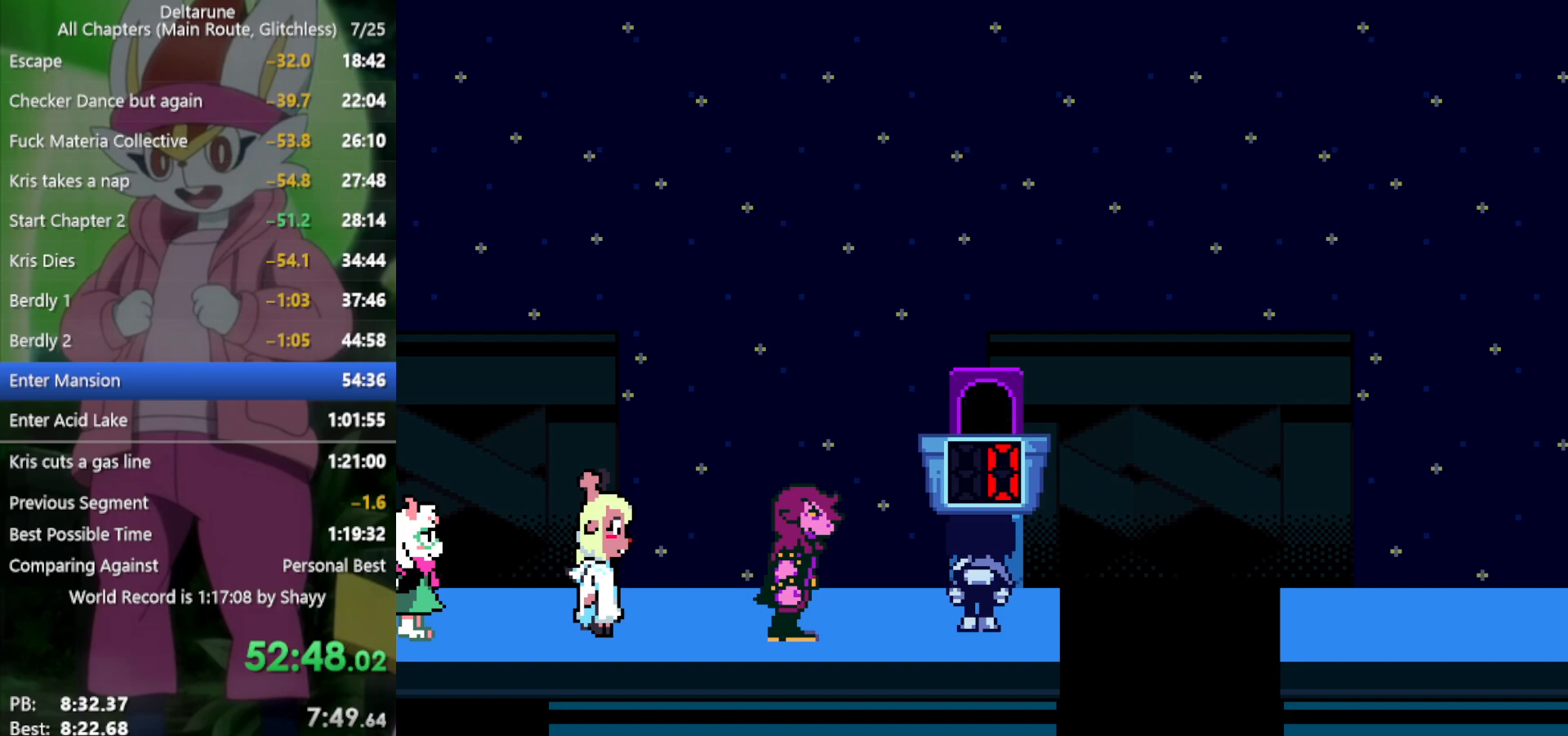
{"keys": ["right", "x"], "events": []}